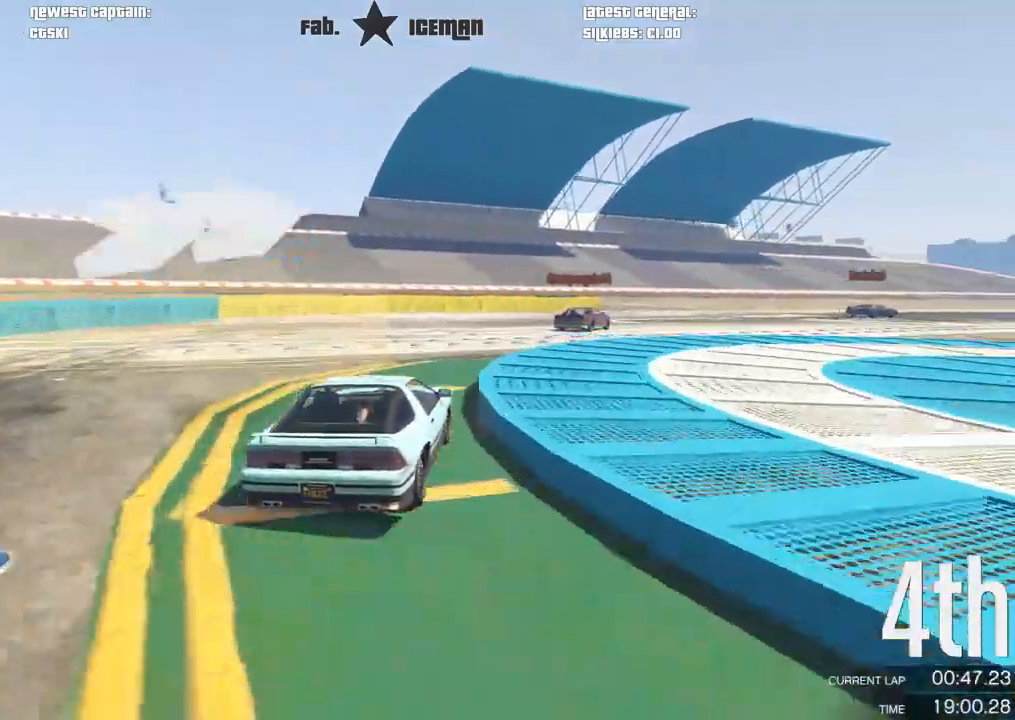
Gameplay with a controller (Xbox layout); each line is a JSON object with the inputs held at the frame after it. "events" lists button and stick changes between this image and that frame as [ms after this image, input, new state], when the widget could be followed in between.
{"buttons": ["R2"], "left_stick": "right", "right_stick": "center", "events": [[62, "left_stick", "center"], [188, "left_stick", "right"], [333, "left_stick", "center"], [479, "left_stick", "right"]]}
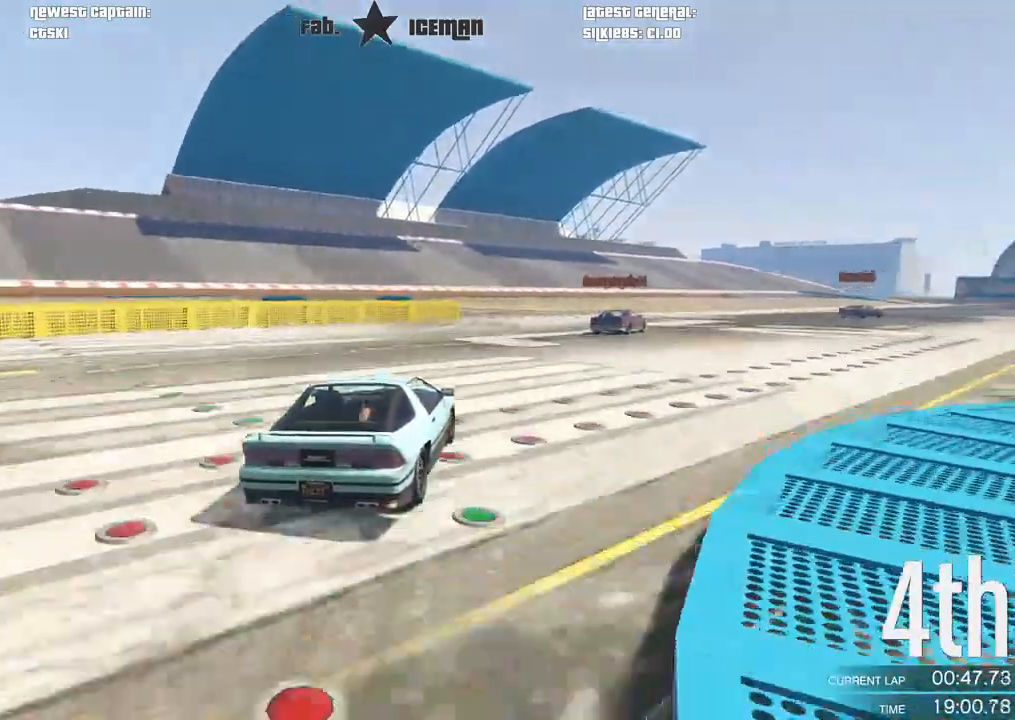
{"buttons": ["R2"], "left_stick": "center", "right_stick": "center", "events": [[188, "left_stick", "center"], [250, "left_stick", "right"], [417, "left_stick", "center"]]}
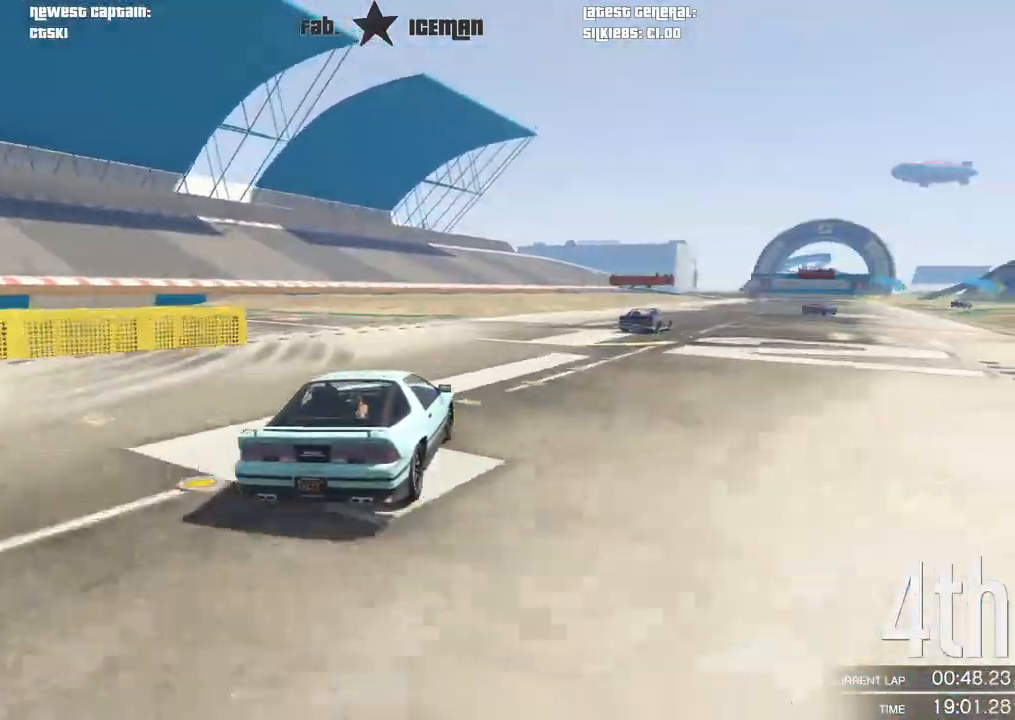
{"buttons": ["R2"], "left_stick": "center", "right_stick": "center", "events": [[104, "left_stick", "right"], [271, "left_stick", "center"]]}
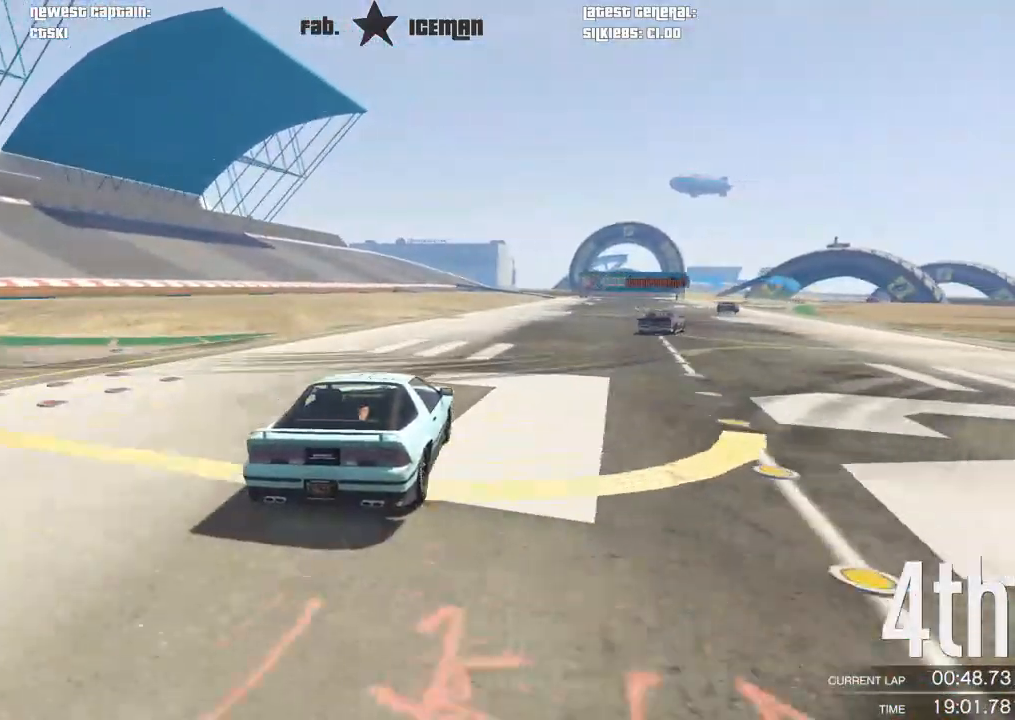
{"buttons": ["R2"], "left_stick": "right", "right_stick": "center", "events": [[42, "left_stick", "right"], [167, "left_stick", "center"], [271, "DPAD_DOWN", "down"], [333, "DPAD_DOWN", "up"], [375, "left_stick", "right"]]}
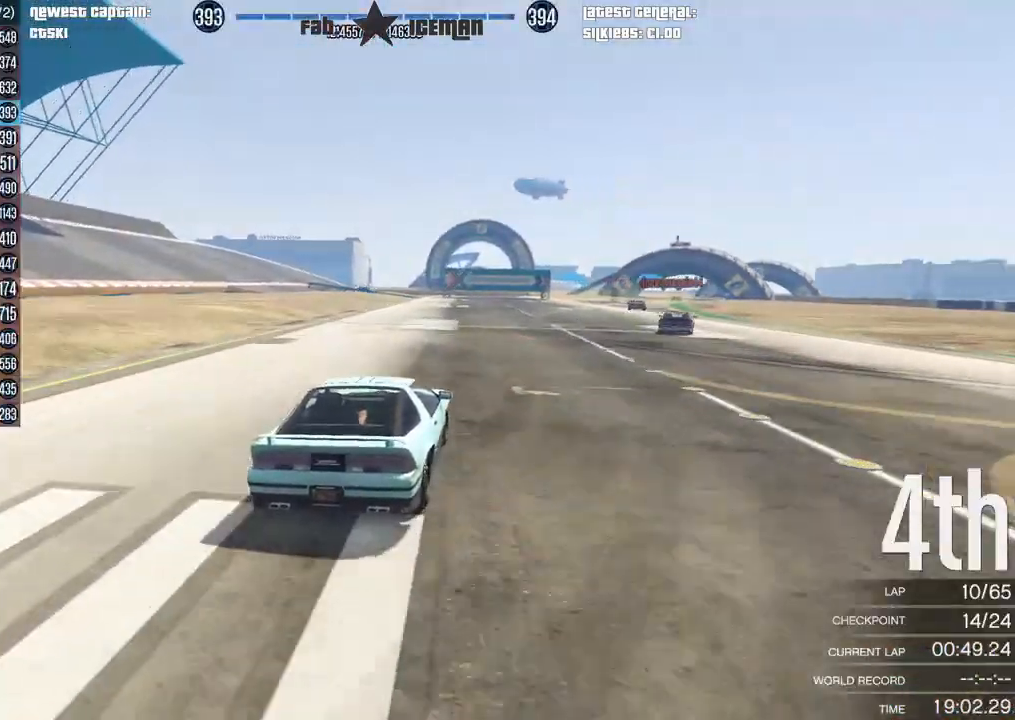
{"buttons": ["R2"], "left_stick": "right", "right_stick": "center", "events": [[42, "left_stick", "center"], [146, "left_stick", "up-right"], [312, "left_stick", "center"], [500, "left_stick", "right"]]}
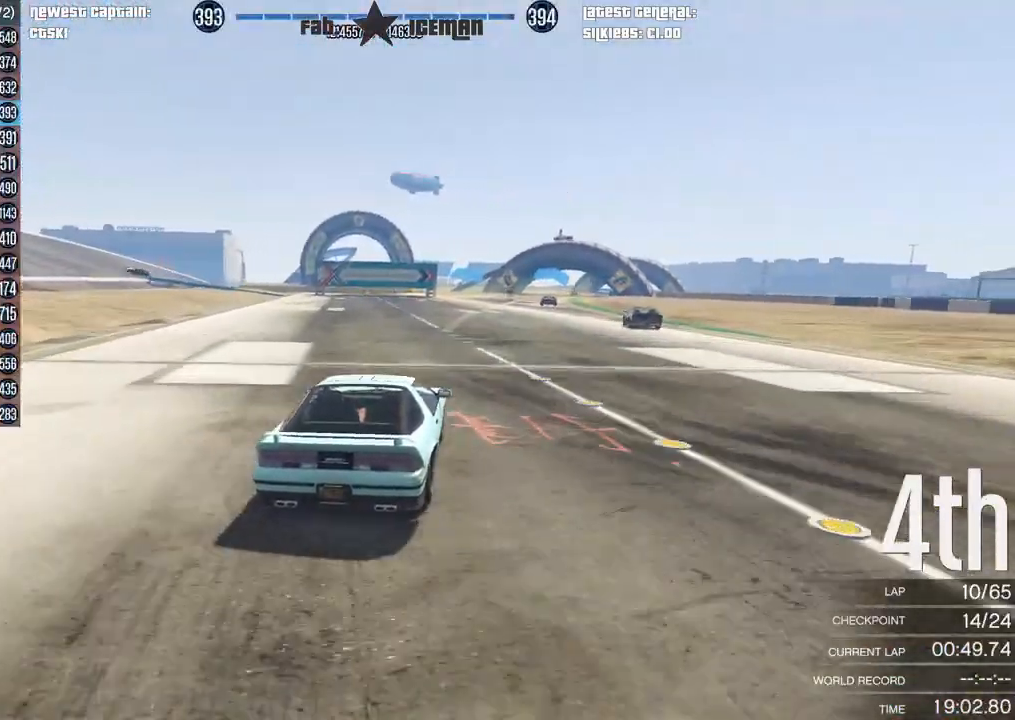
{"buttons": ["R2"], "left_stick": "center", "right_stick": "center", "events": [[62, "DPAD_DOWN", "down"], [125, "DPAD_DOWN", "up"], [125, "left_stick", "center"], [271, "DPAD_DOWN", "down"], [333, "DPAD_DOWN", "up"], [458, "DPAD_DOWN", "down"], [500, "DPAD_DOWN", "up"]]}
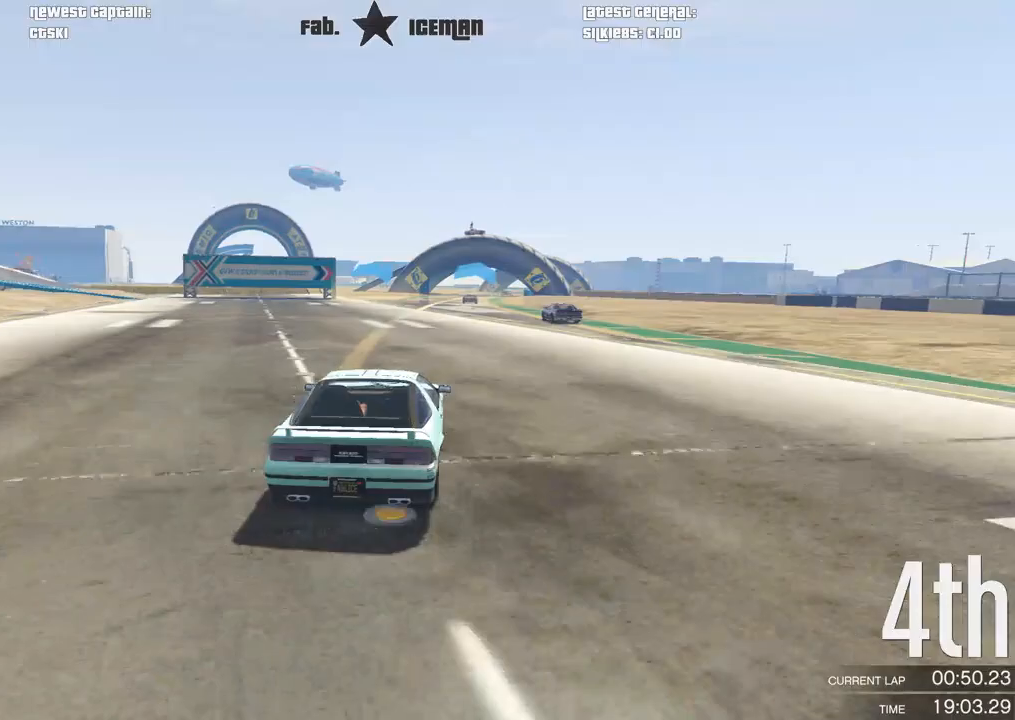
{"buttons": ["R2"], "left_stick": "center", "right_stick": "center", "events": [[333, "left_stick", "right"], [438, "left_stick", "center"]]}
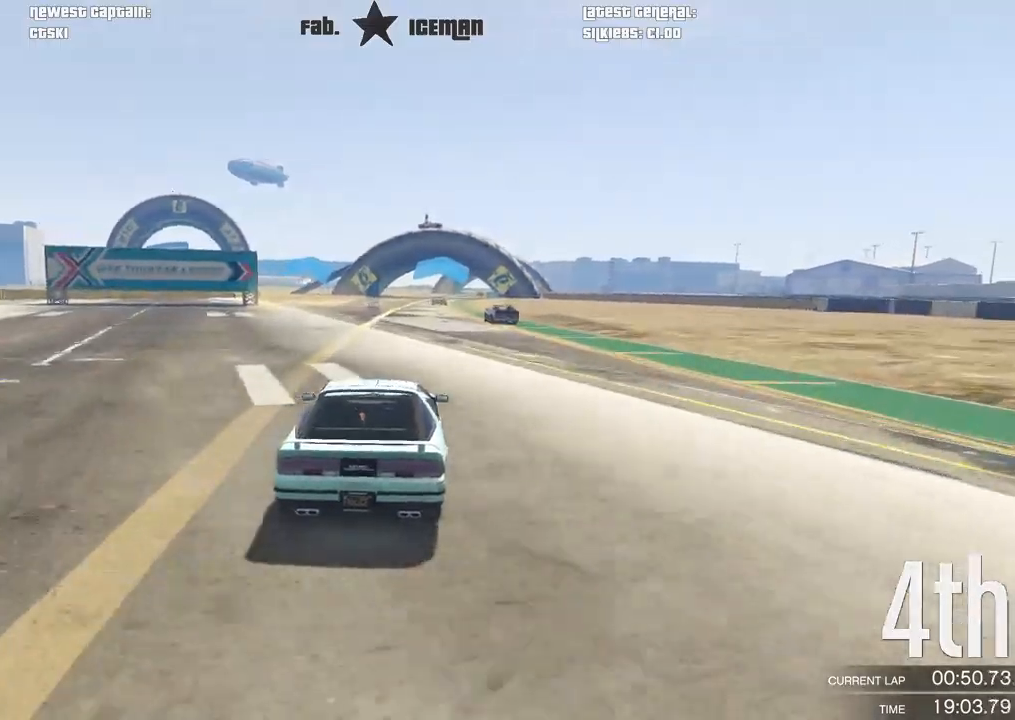
{"buttons": ["R2"], "left_stick": "center", "right_stick": "center", "events": [[396, "left_stick", "right"], [458, "left_stick", "center"]]}
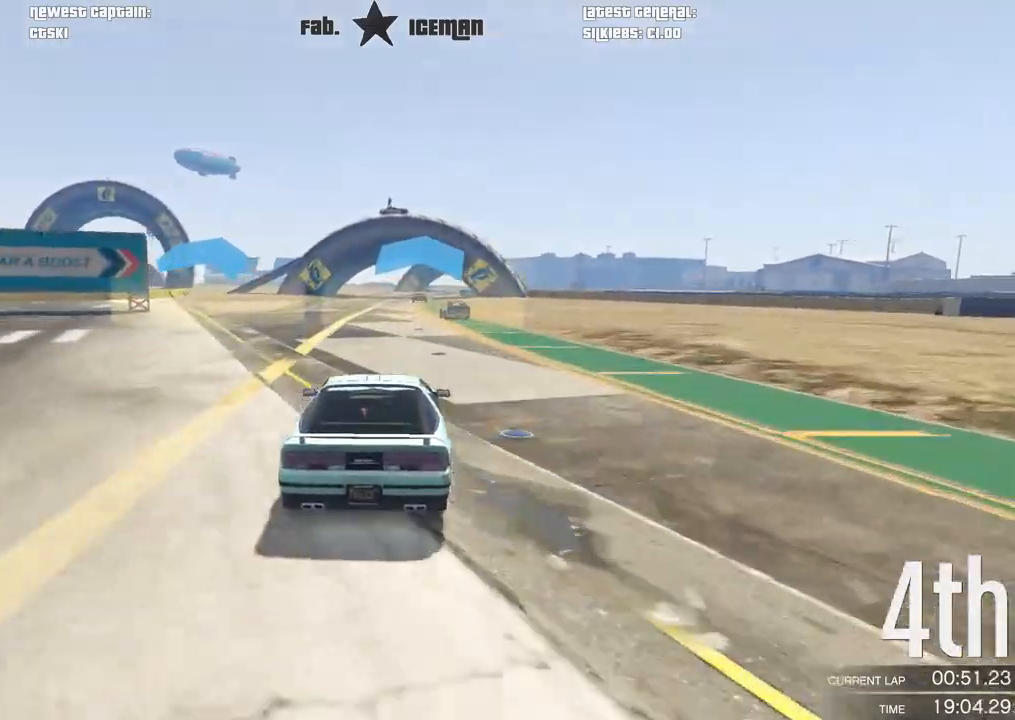
{"buttons": ["R2"], "left_stick": "center", "right_stick": "center", "events": []}
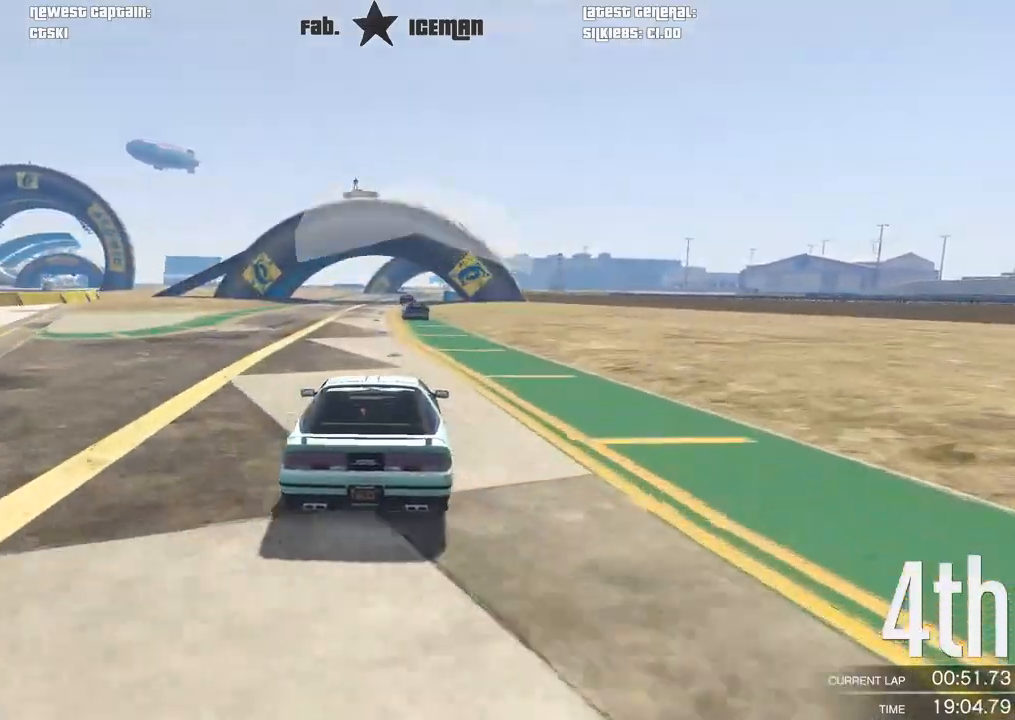
{"buttons": ["R2"], "left_stick": "center", "right_stick": "center", "events": []}
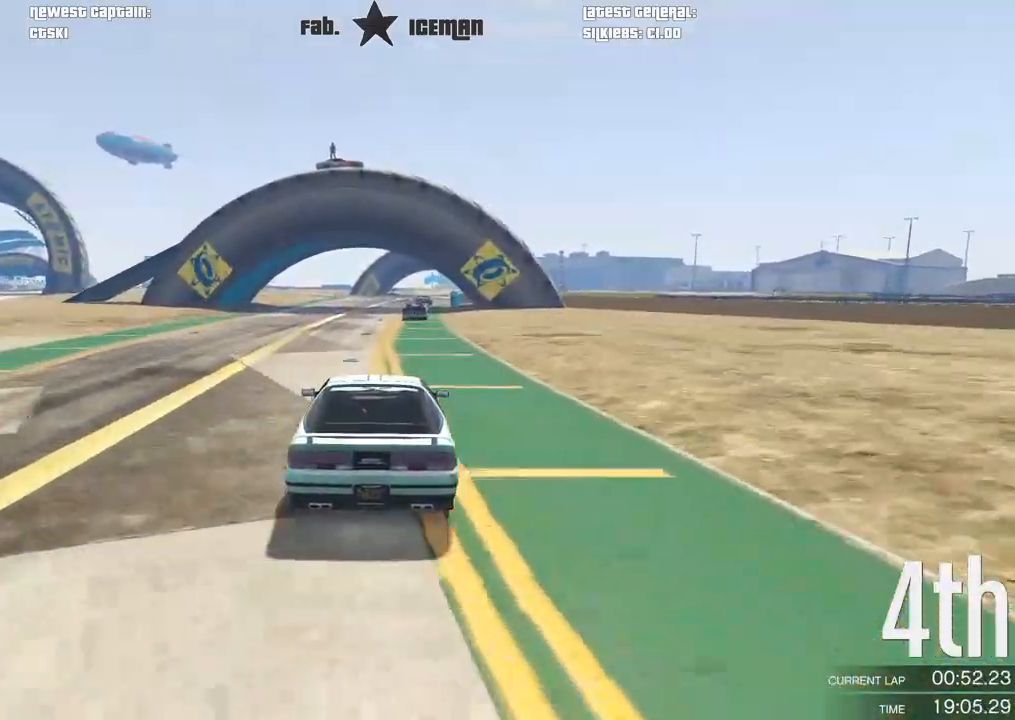
{"buttons": ["R2"], "left_stick": "right", "right_stick": "center", "events": [[438, "left_stick", "right"]]}
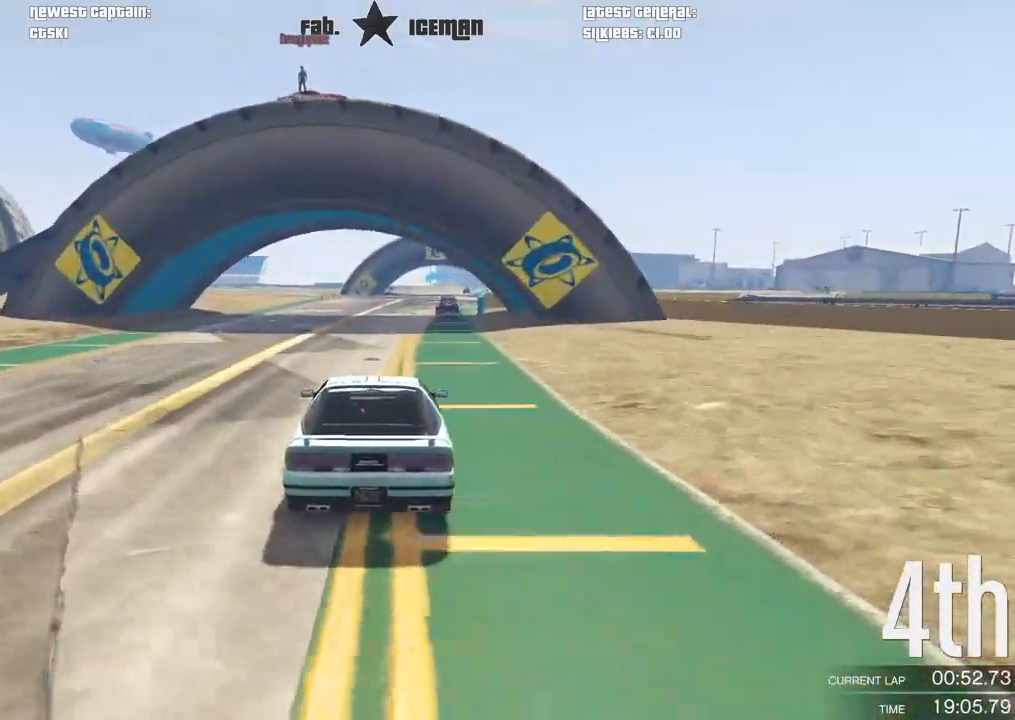
{"buttons": ["R2"], "left_stick": "center", "right_stick": "center", "events": [[62, "left_stick", "center"], [292, "left_stick", "right"], [479, "left_stick", "center"]]}
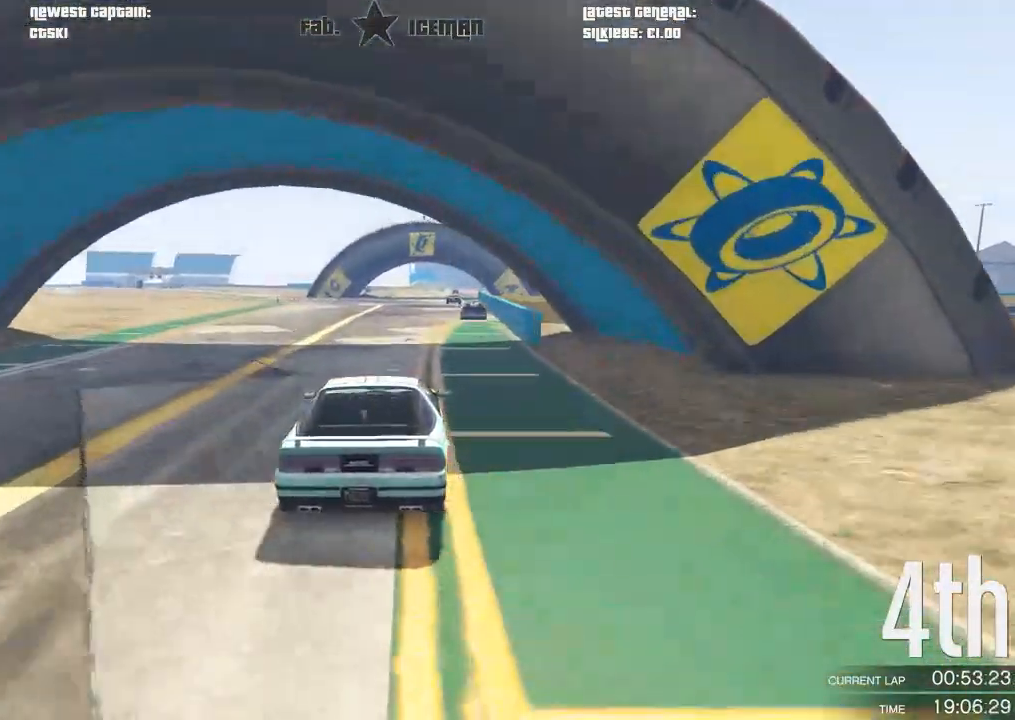
{"buttons": ["R2"], "left_stick": "center", "right_stick": "center", "events": []}
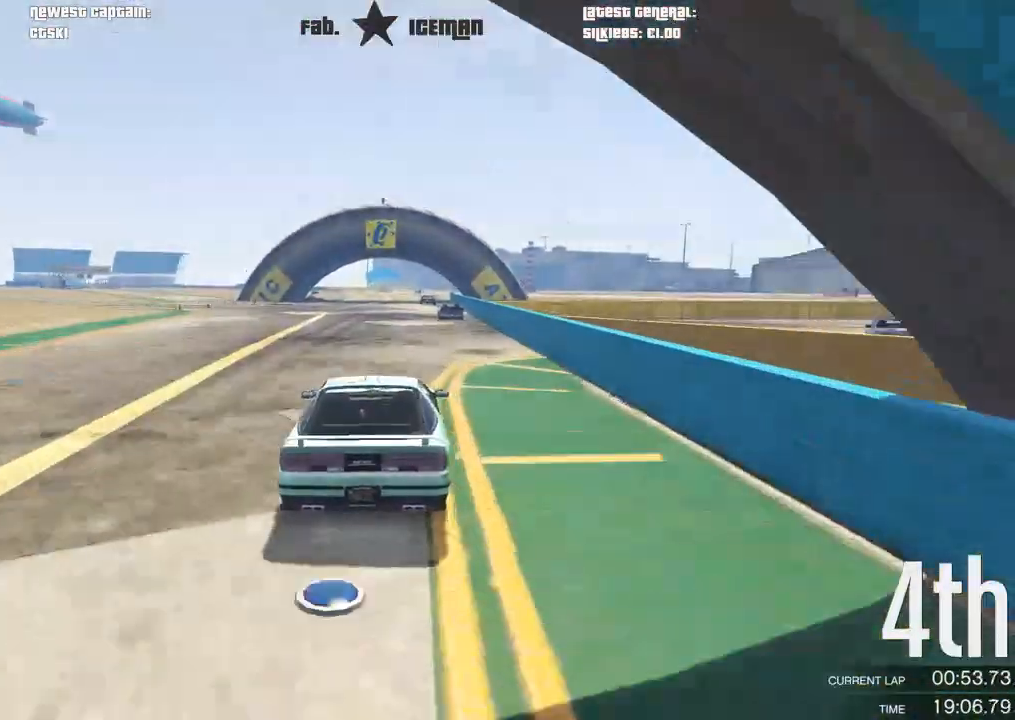
{"buttons": ["R2"], "left_stick": "center", "right_stick": "center", "events": [[167, "left_stick", "right"], [250, "left_stick", "center"]]}
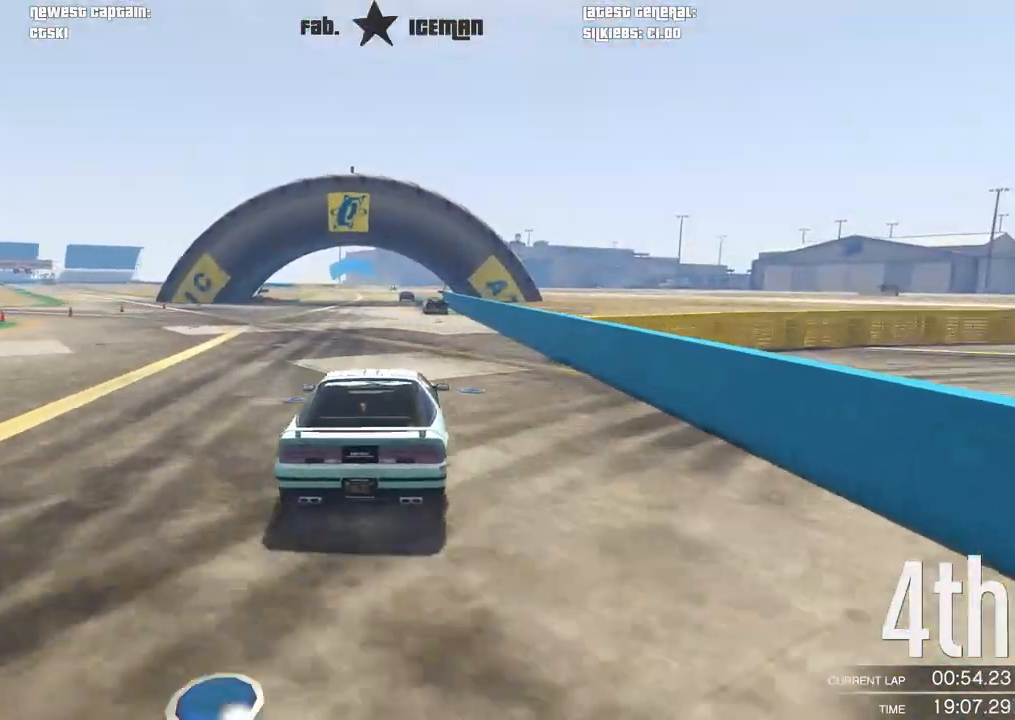
{"buttons": ["R2"], "left_stick": "center", "right_stick": "center", "events": []}
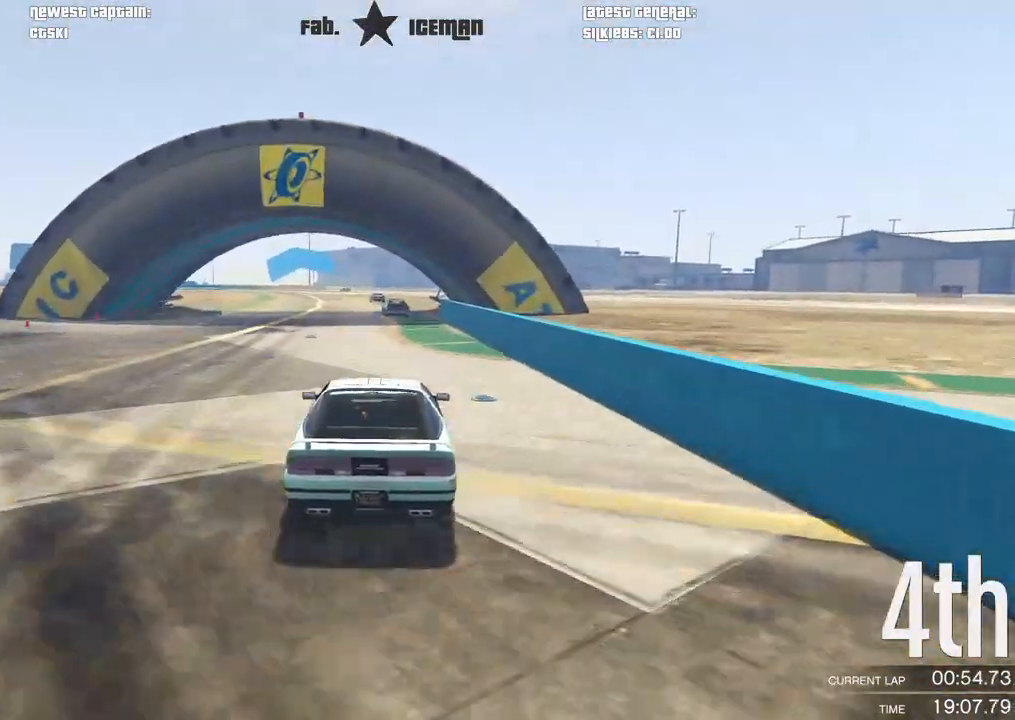
{"buttons": ["R2"], "left_stick": "down-left", "right_stick": "center", "events": [[396, "left_stick", "down-left"]]}
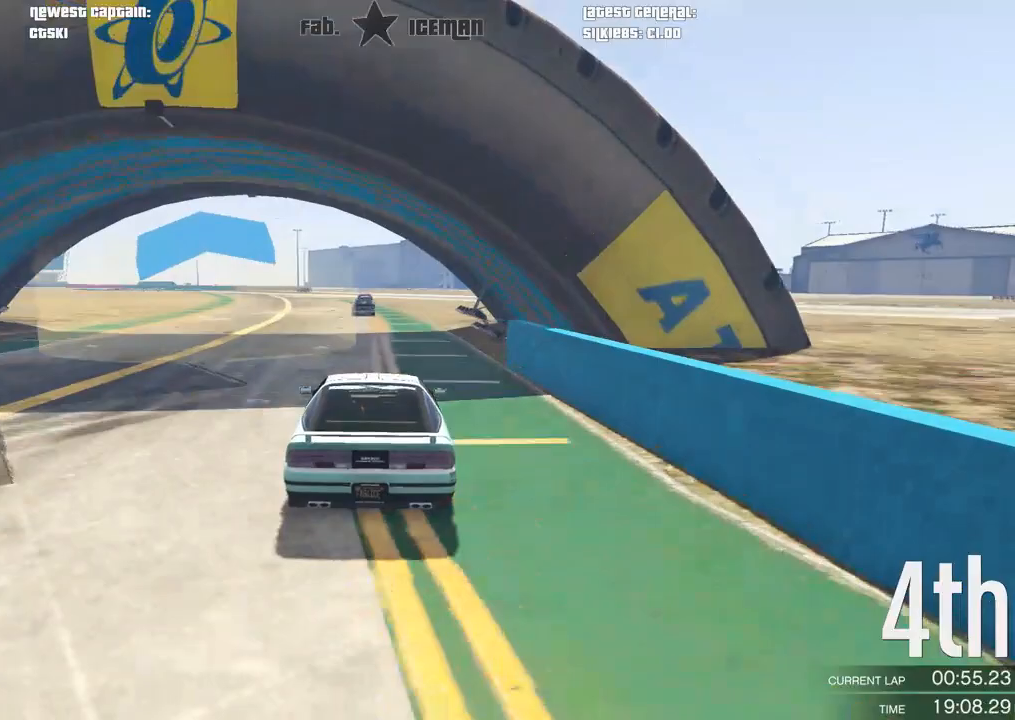
{"buttons": ["R2"], "left_stick": "center", "right_stick": "center", "events": [[21, "left_stick", "center"], [292, "left_stick", "down-left"], [417, "left_stick", "center"]]}
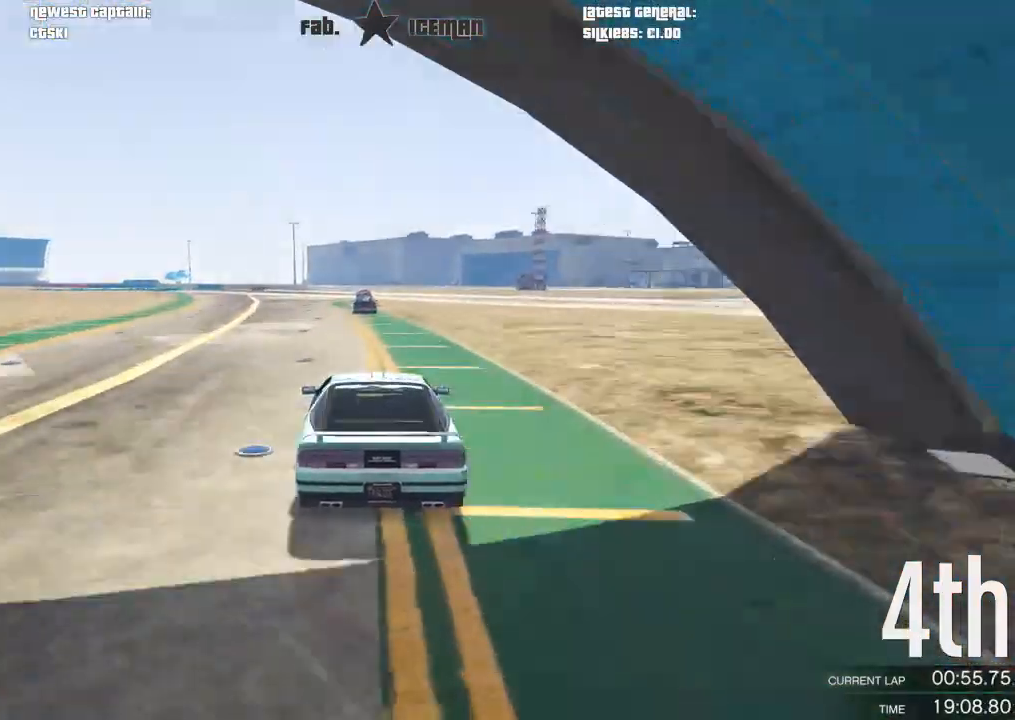
{"buttons": ["R2"], "left_stick": "center", "right_stick": "center", "events": []}
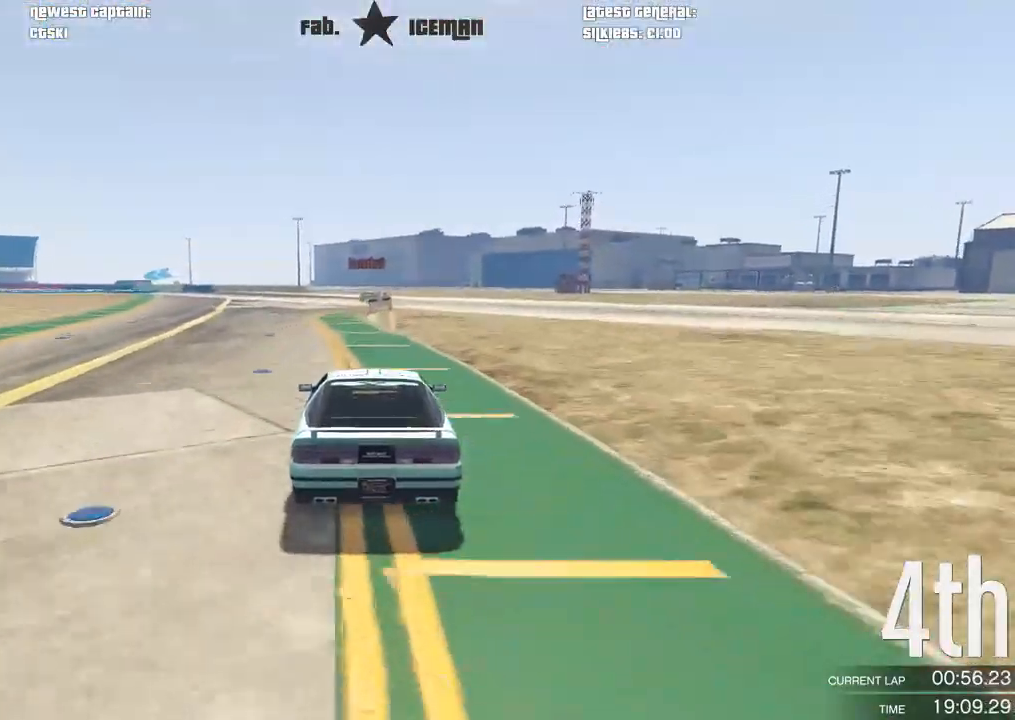
{"buttons": ["R2"], "left_stick": "center", "right_stick": "center", "events": [[42, "left_stick", "down-left"], [208, "left_stick", "center"], [396, "left_stick", "right"], [500, "left_stick", "center"]]}
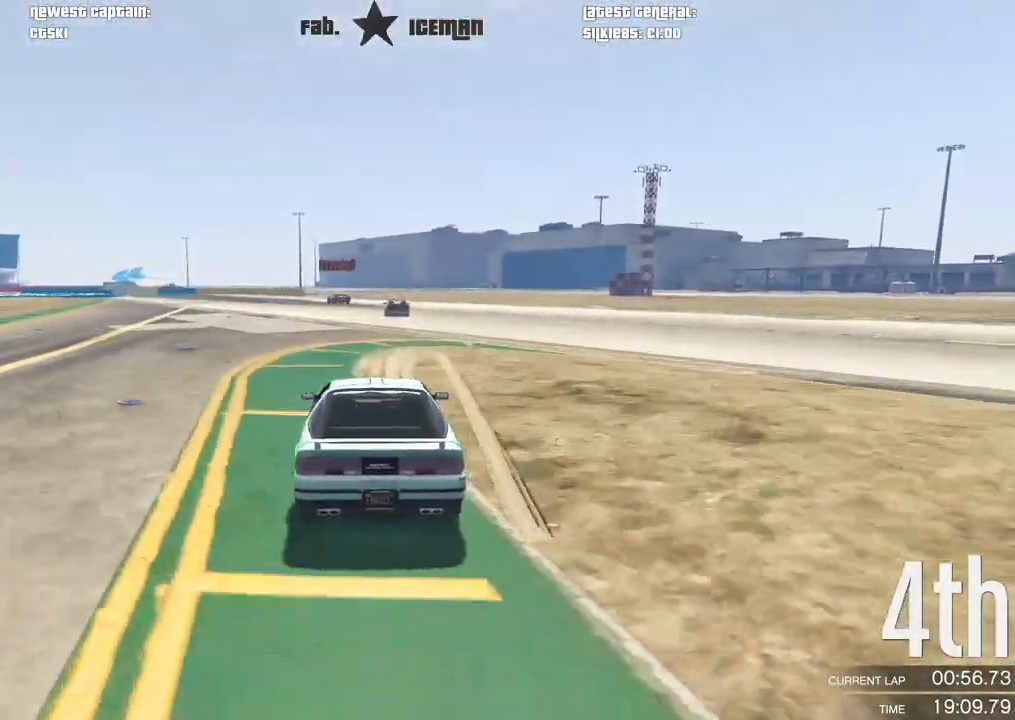
{"buttons": ["R2"], "left_stick": "left", "right_stick": "center", "events": [[500, "left_stick", "left"]]}
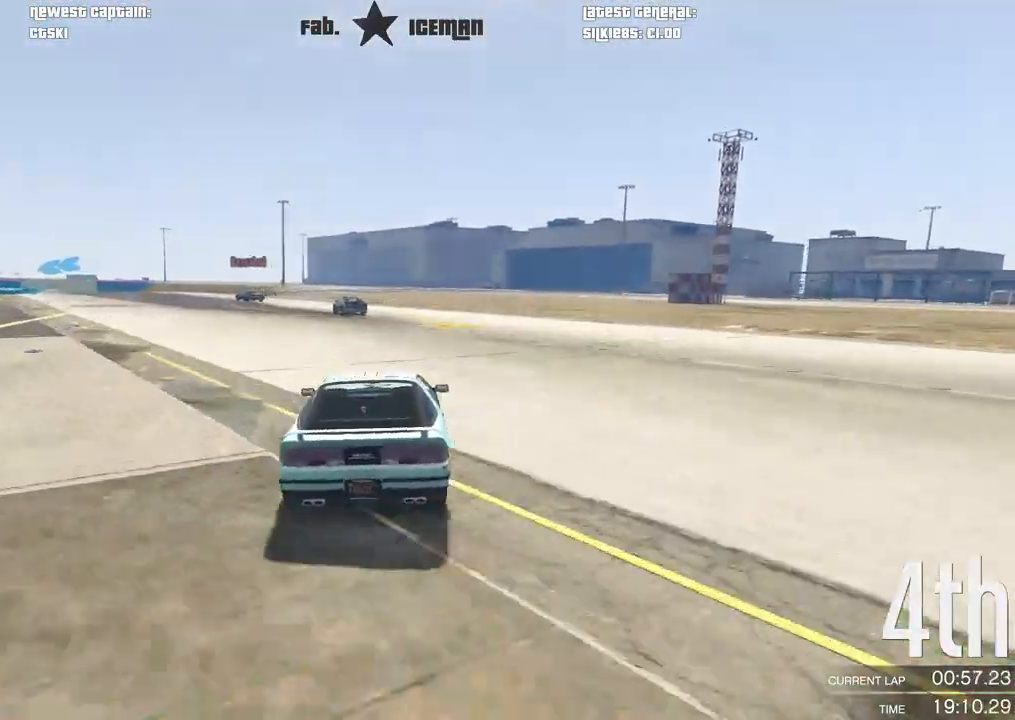
{"buttons": ["R2"], "left_stick": "center", "right_stick": "center", "events": [[229, "left_stick", "down-left"], [417, "left_stick", "center"]]}
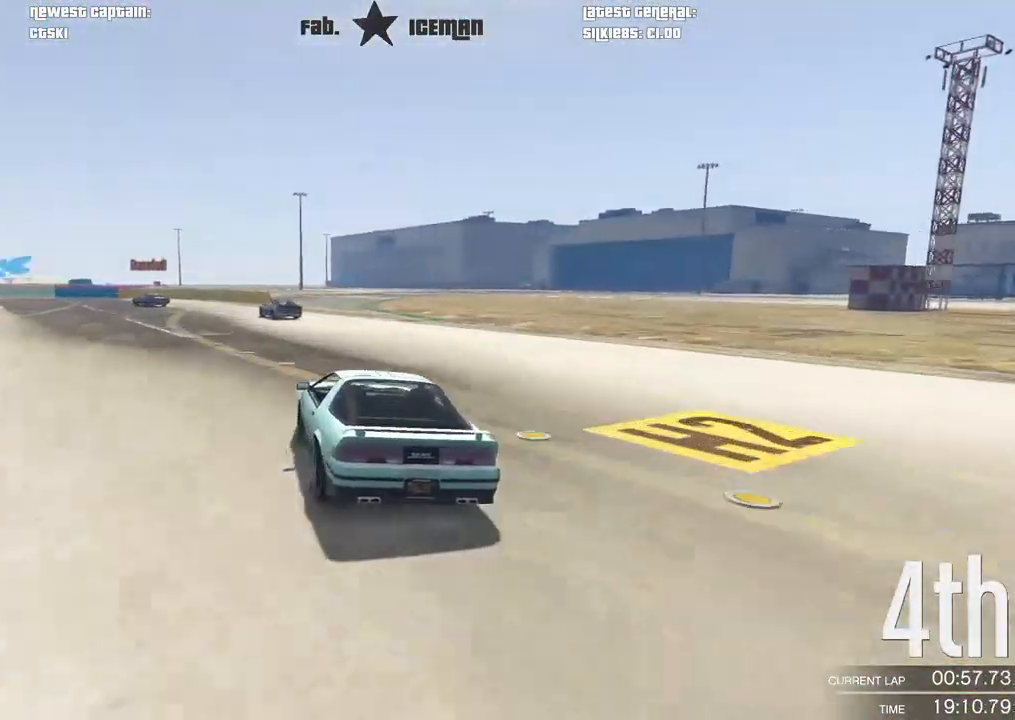
{"buttons": ["L2"], "left_stick": "left", "right_stick": "center", "events": [[83, "left_stick", "down-left"], [292, "L2", "down"], [354, "R2", "up"], [375, "left_stick", "center"], [479, "left_stick", "left"]]}
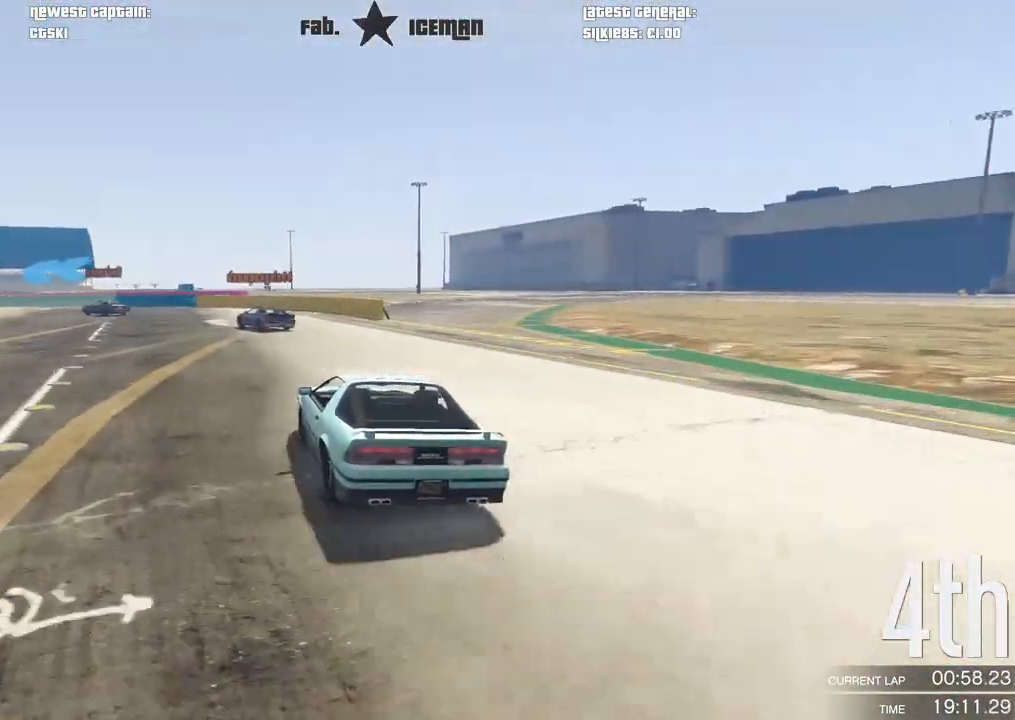
{"buttons": ["L2"], "left_stick": "down-left", "right_stick": "center", "events": [[42, "left_stick", "down-left"], [250, "L2", "up"], [438, "L2", "down"]]}
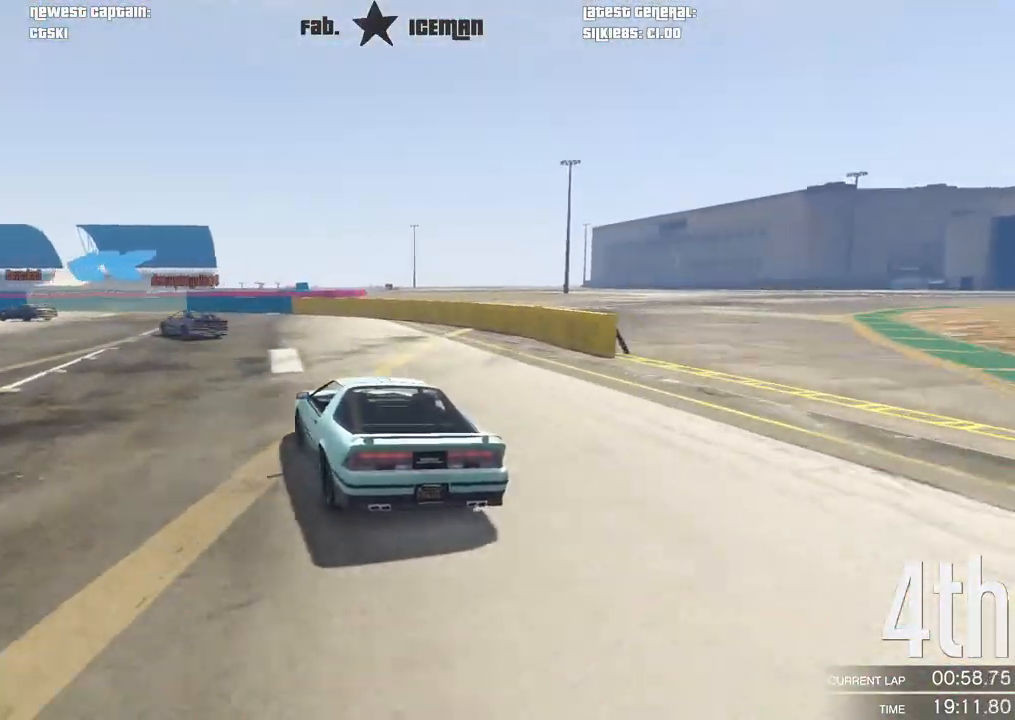
{"buttons": [], "left_stick": "down-left", "right_stick": "center", "events": [[42, "L2", "up"]]}
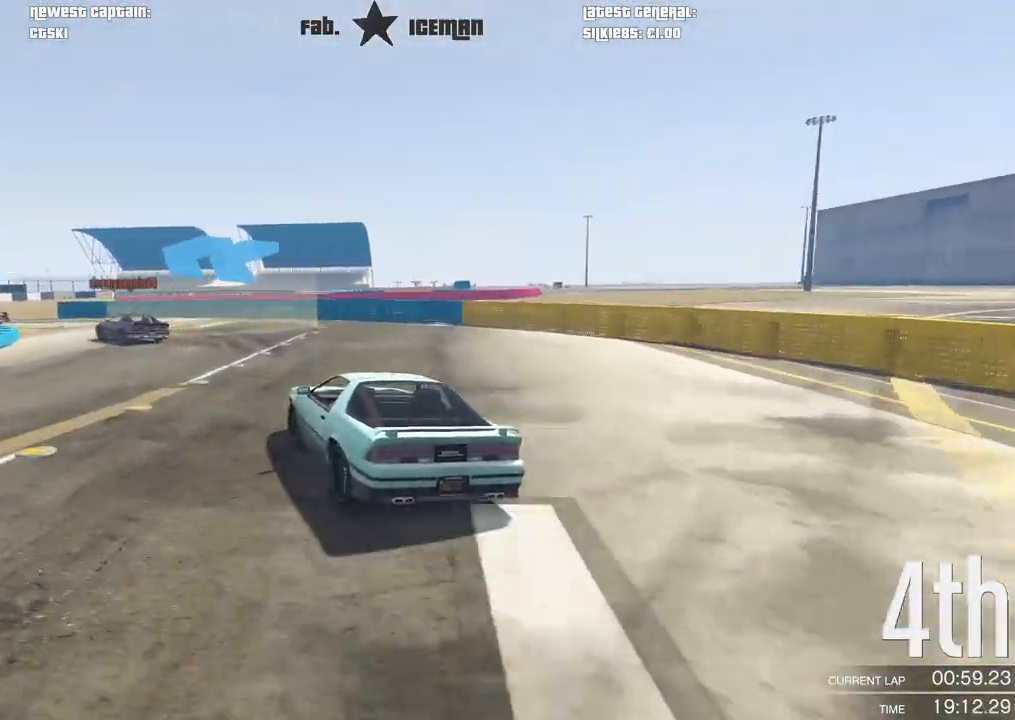
{"buttons": ["R2"], "left_stick": "down-left", "right_stick": "center", "events": [[375, "R2", "down"]]}
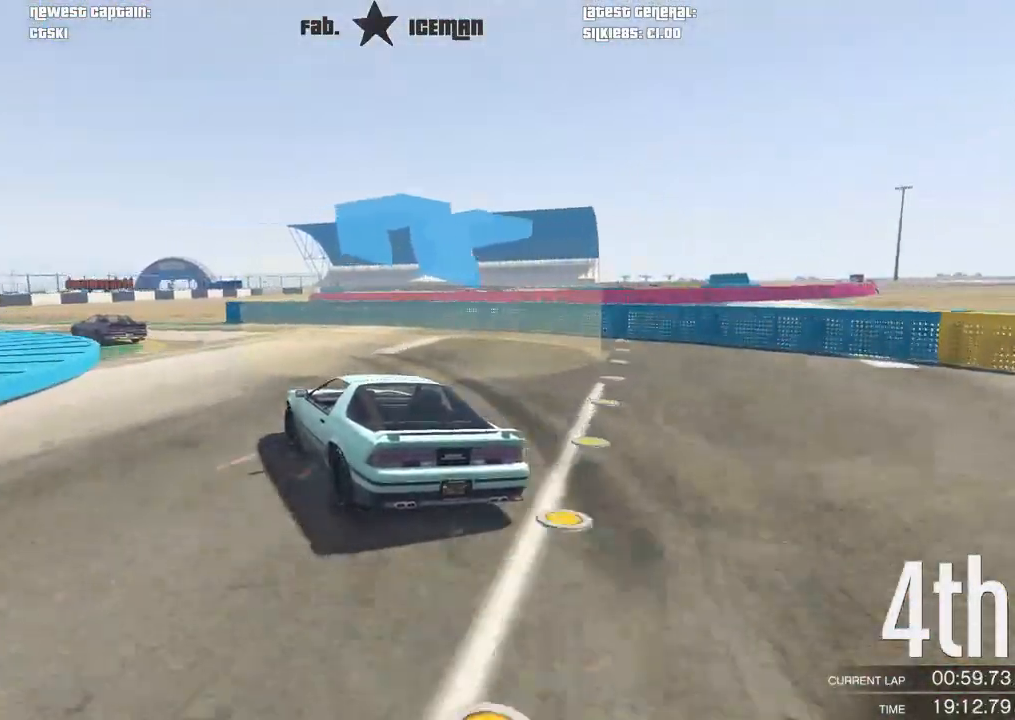
{"buttons": ["R2"], "left_stick": "down-left", "right_stick": "center", "events": []}
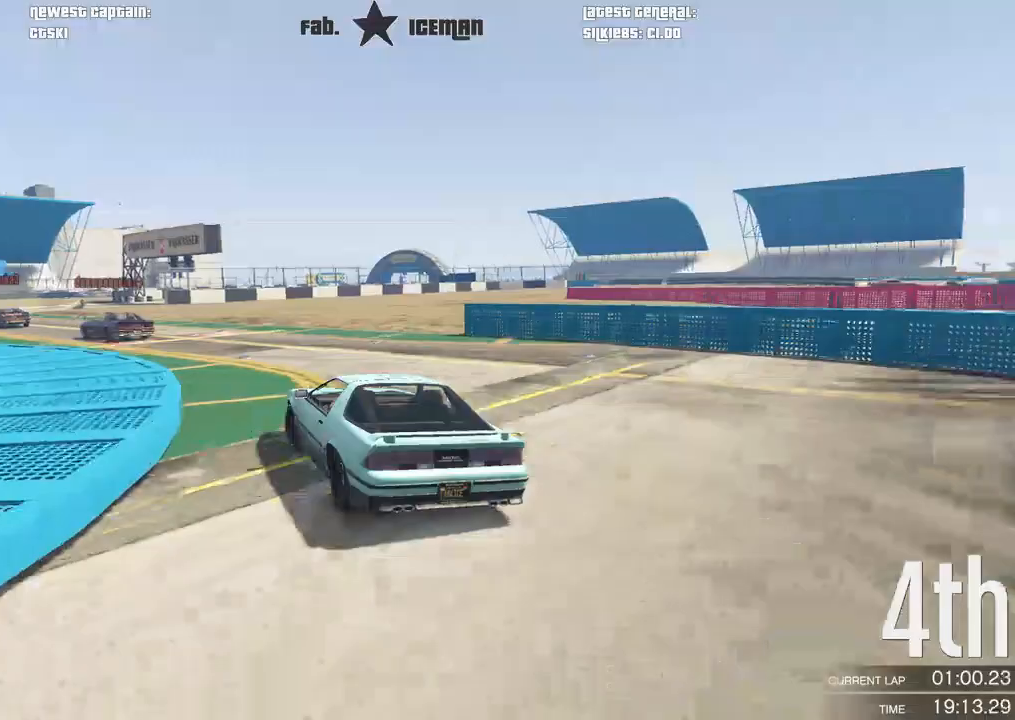
{"buttons": ["R2"], "left_stick": "down-left", "right_stick": "center", "events": []}
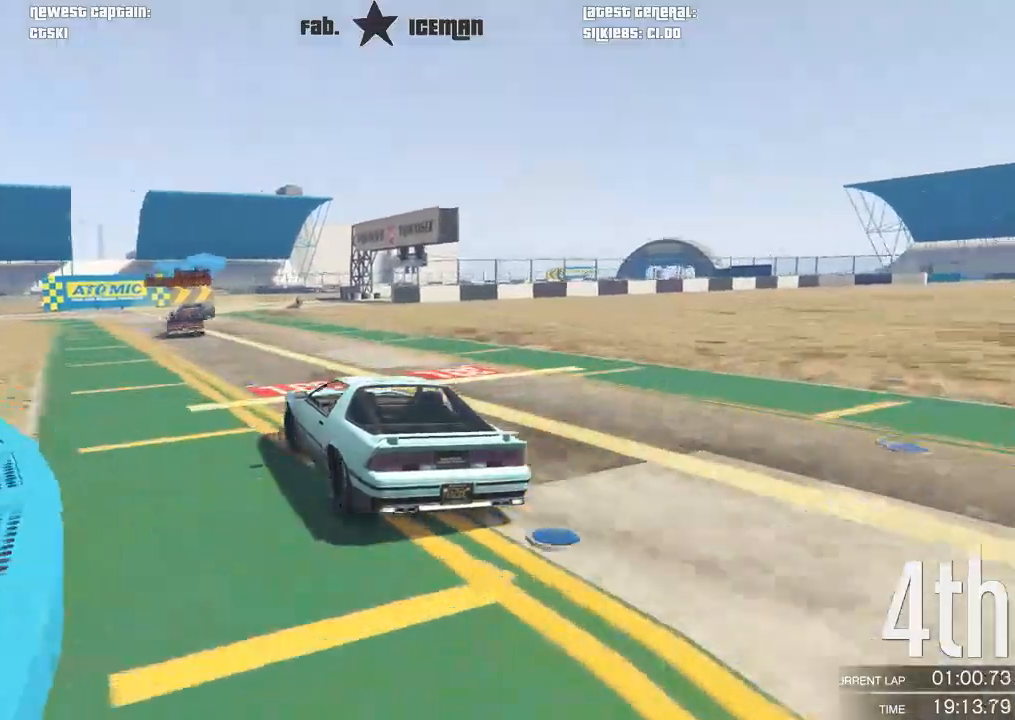
{"buttons": ["R2"], "left_stick": "right", "right_stick": "center", "events": [[125, "left_stick", "center"], [250, "left_stick", "right"]]}
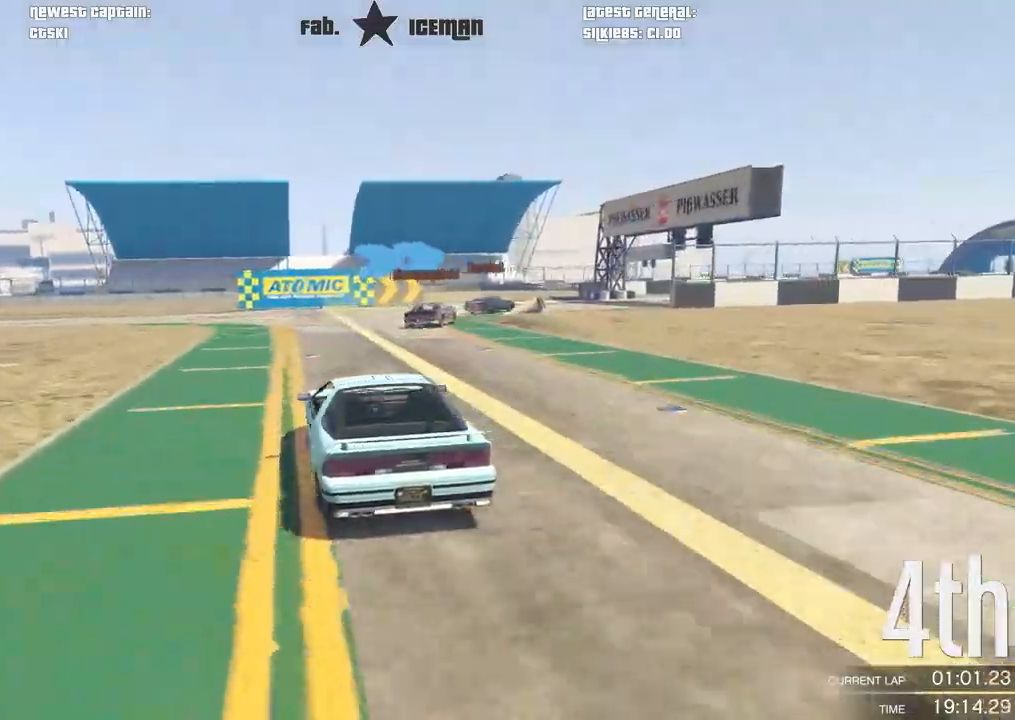
{"buttons": ["R2"], "left_stick": "up-right", "right_stick": "center", "events": [[208, "left_stick", "up-right"]]}
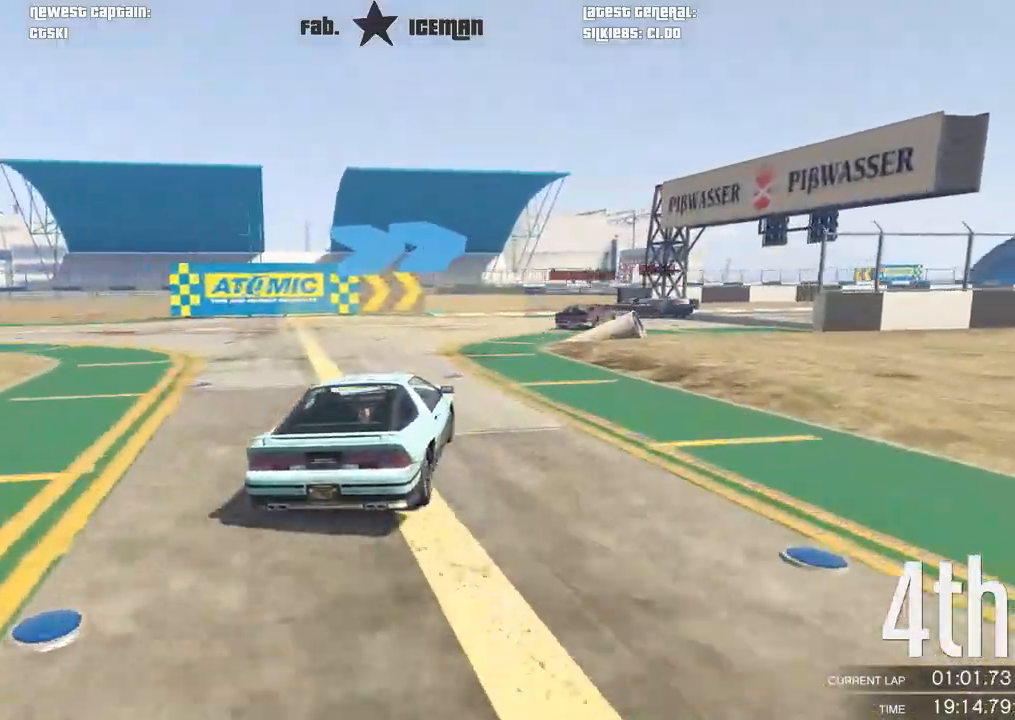
{"buttons": ["R2"], "left_stick": "right", "right_stick": "center", "events": [[333, "left_stick", "right"]]}